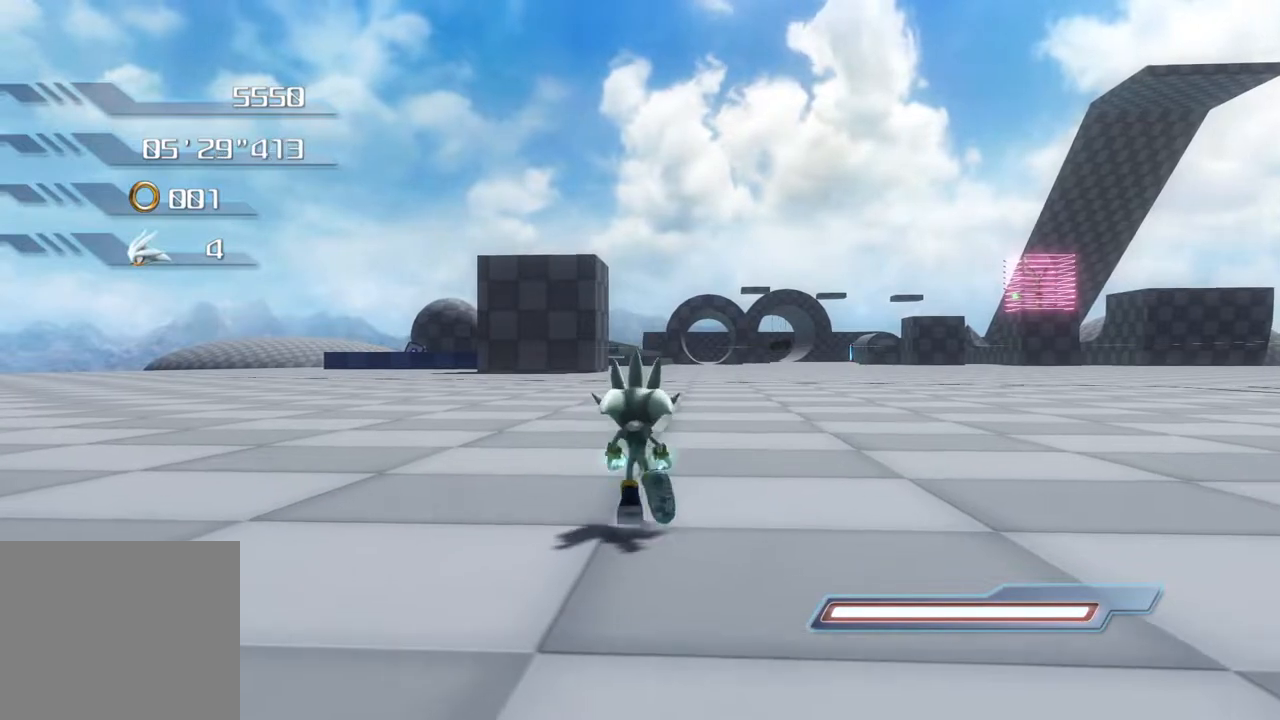
Gameplay with a controller (PlayStation layout); each line is a JSON object with the inputs held at the frame after it. "events" lists button and stick changes between this image and that frame as [ms after this image, input, new state], when the widget could be followed in between.
{"buttons": ["CROSS"], "left_stick": "up", "right_stick": "center", "events": [[184, "CROSS", "down"], [217, "CROSS", "up"], [284, "CROSS", "down"]]}
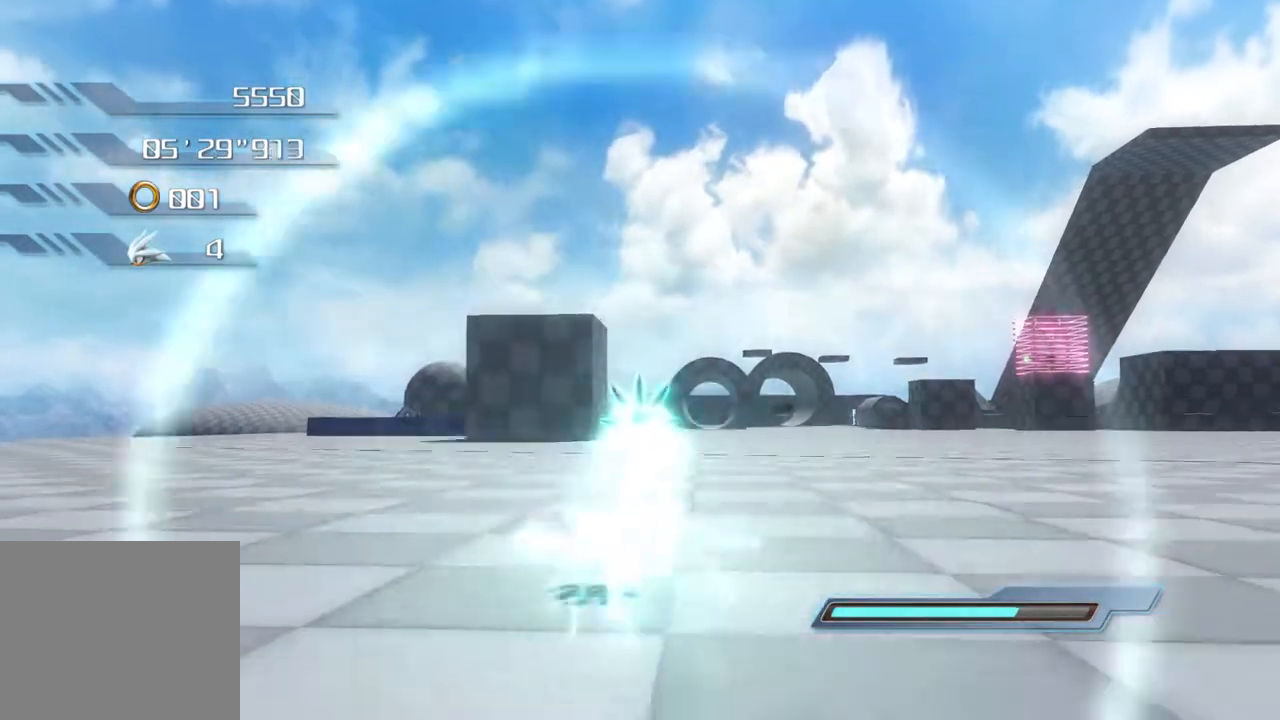
{"buttons": ["CROSS"], "left_stick": "up-right", "right_stick": "center", "events": [[435, "left_stick", "up-right"]]}
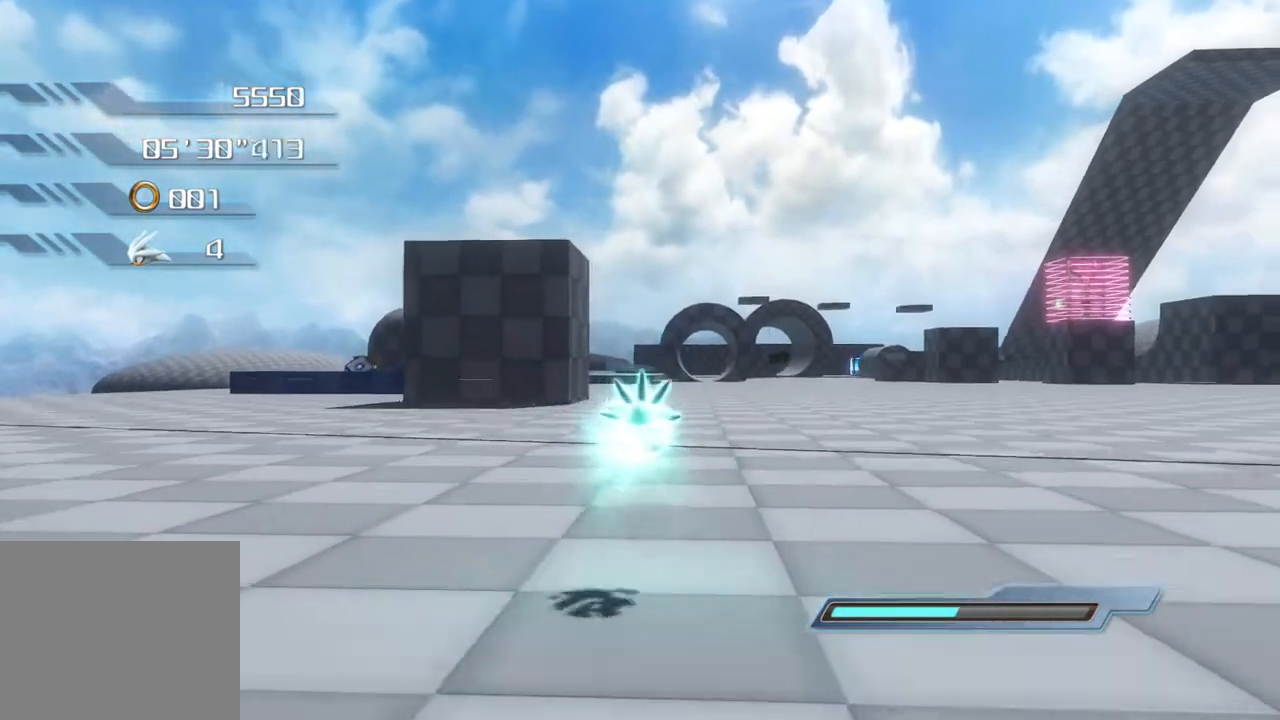
{"buttons": ["CROSS"], "left_stick": "up", "right_stick": "center", "events": [[301, "left_stick", "up"]]}
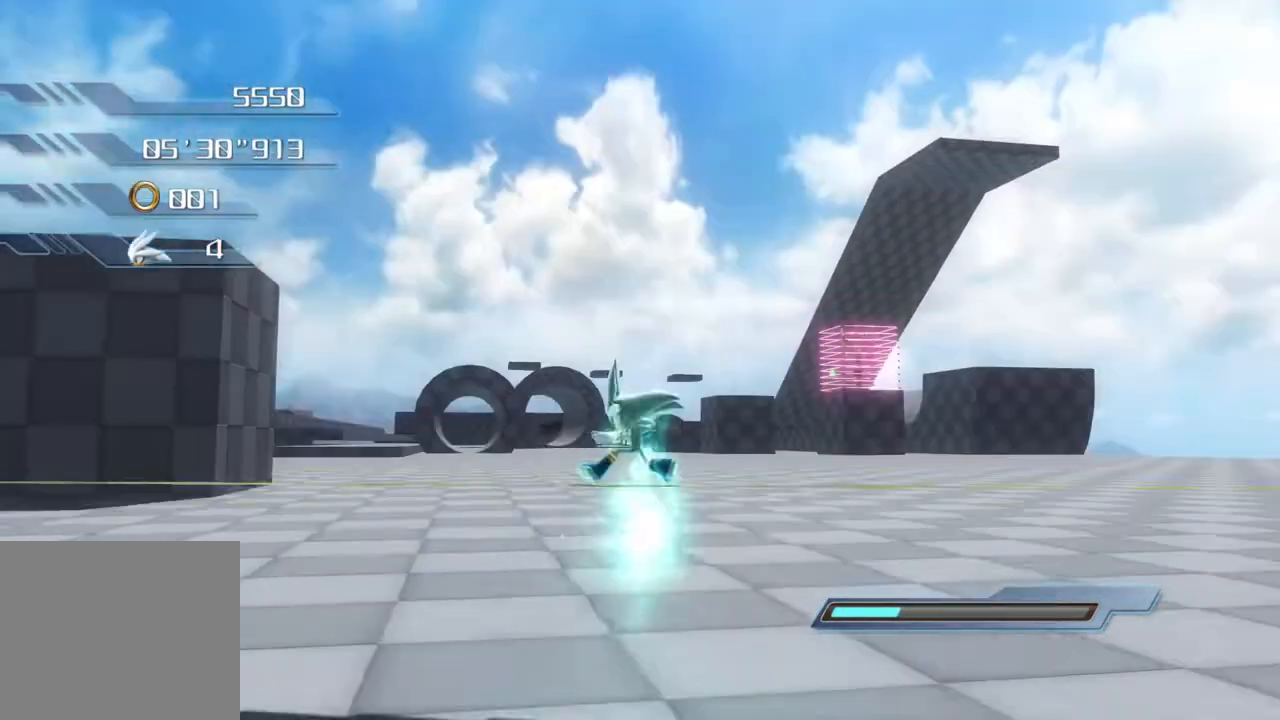
{"buttons": [], "left_stick": "up", "right_stick": "center", "events": [[435, "CROSS", "up"]]}
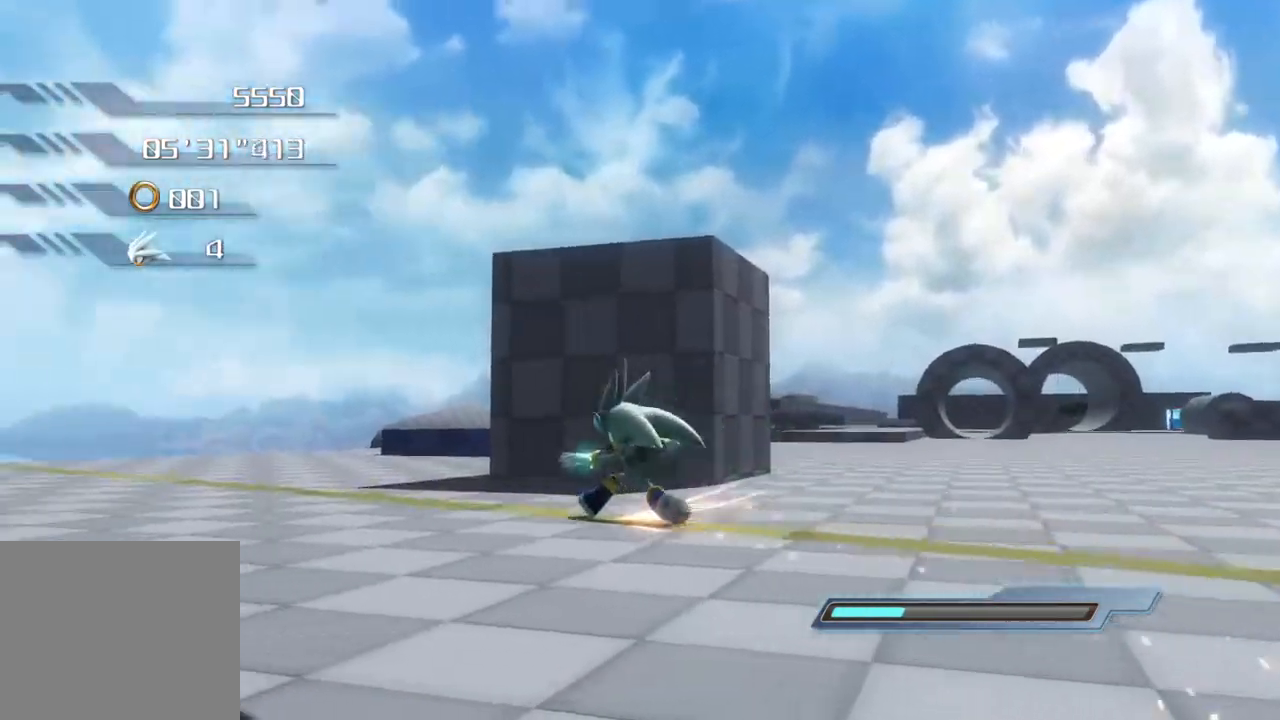
{"buttons": [], "left_stick": "up-right", "right_stick": "center", "events": [[16, "CROSS", "down"], [83, "CROSS", "up"], [83, "left_stick", "up-right"]]}
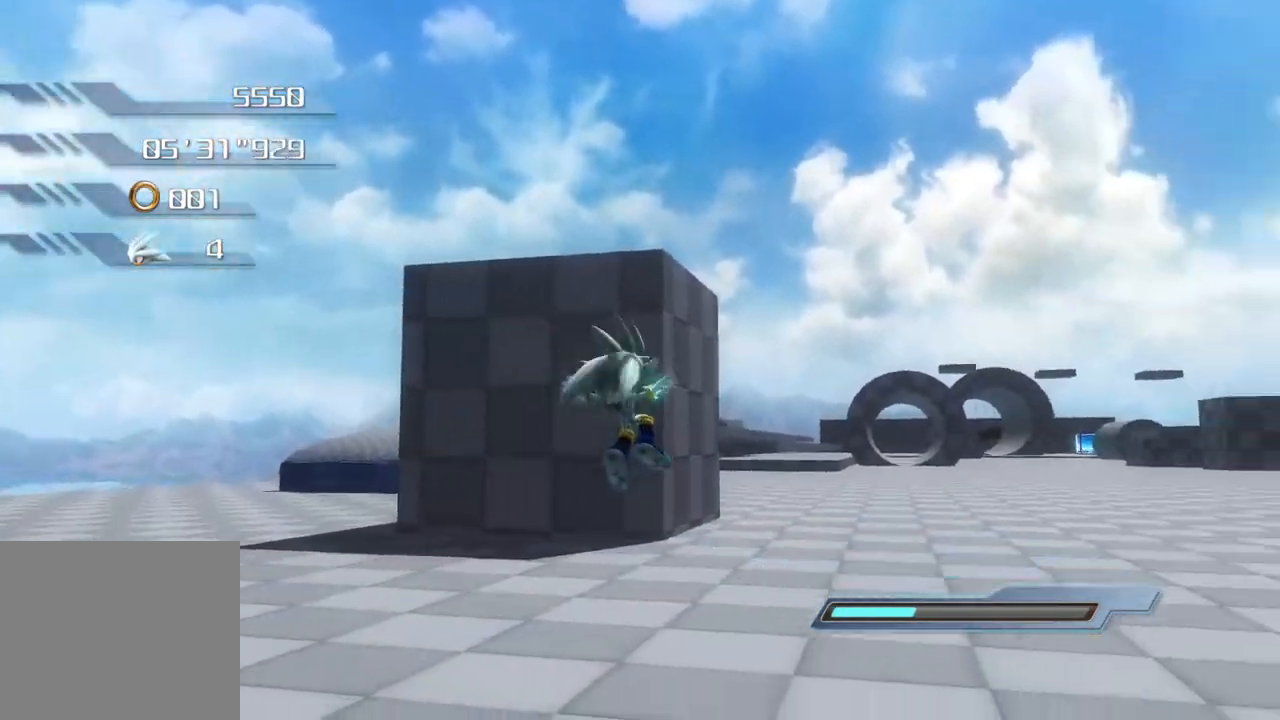
{"buttons": [], "left_stick": "up", "right_stick": "center", "events": [[267, "left_stick", "up"]]}
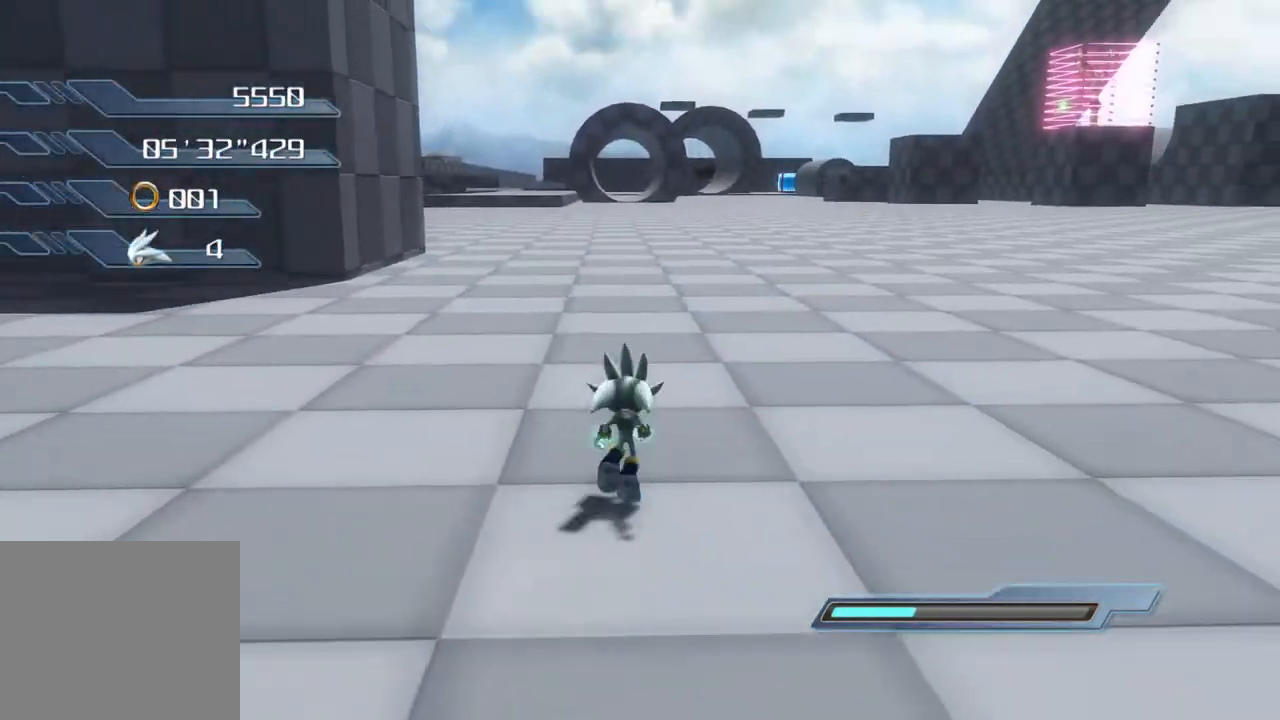
{"buttons": [], "left_stick": "up", "right_stick": "center", "events": []}
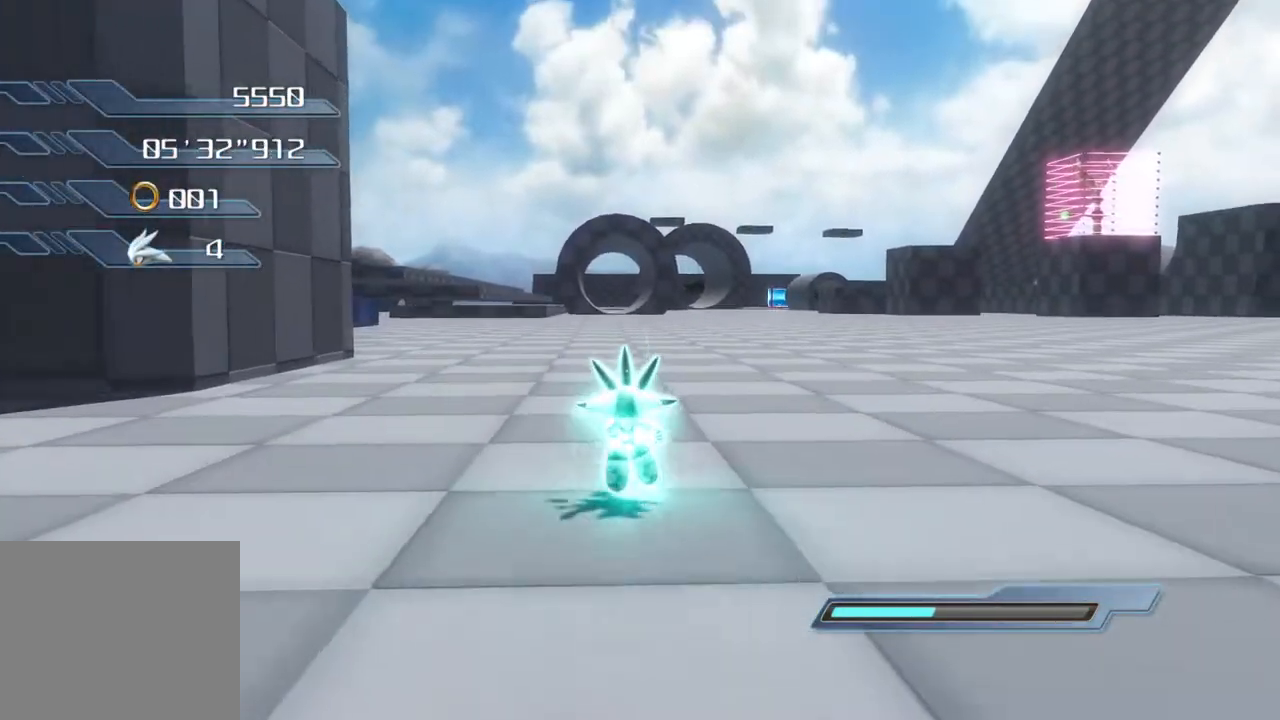
{"buttons": [], "left_stick": "up", "right_stick": "center", "events": []}
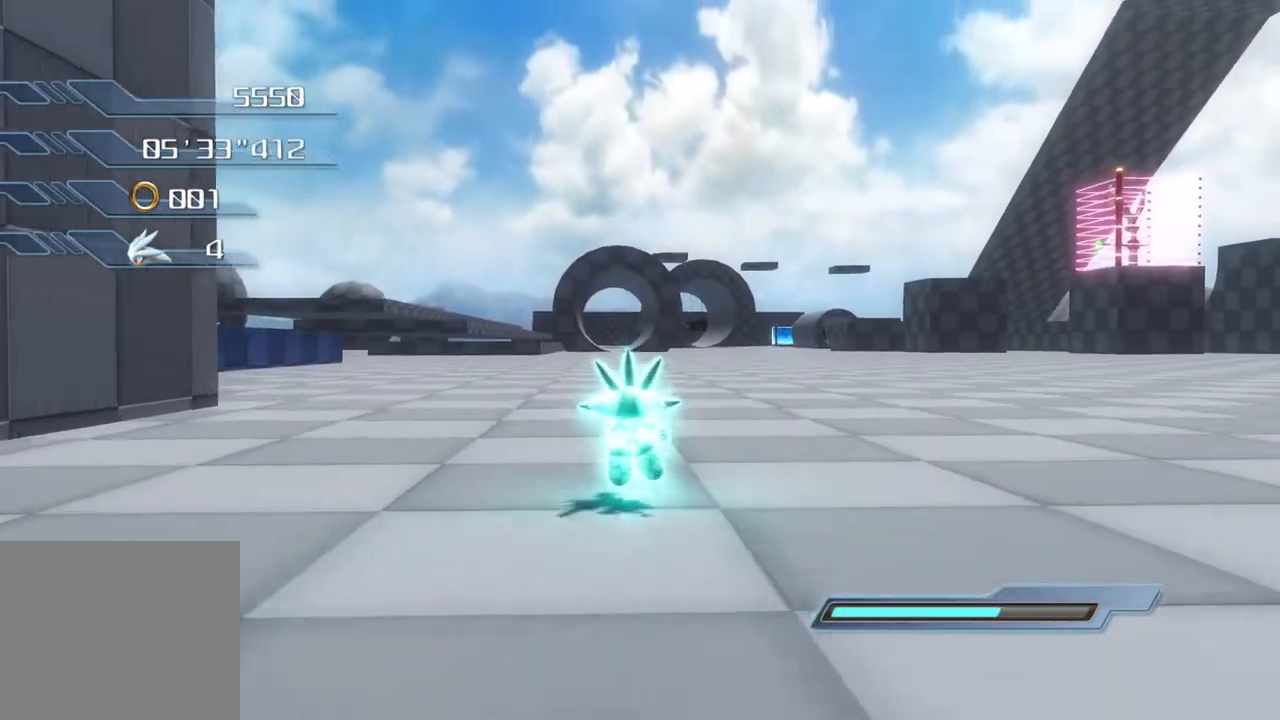
{"buttons": [], "left_stick": "up", "right_stick": "center", "events": []}
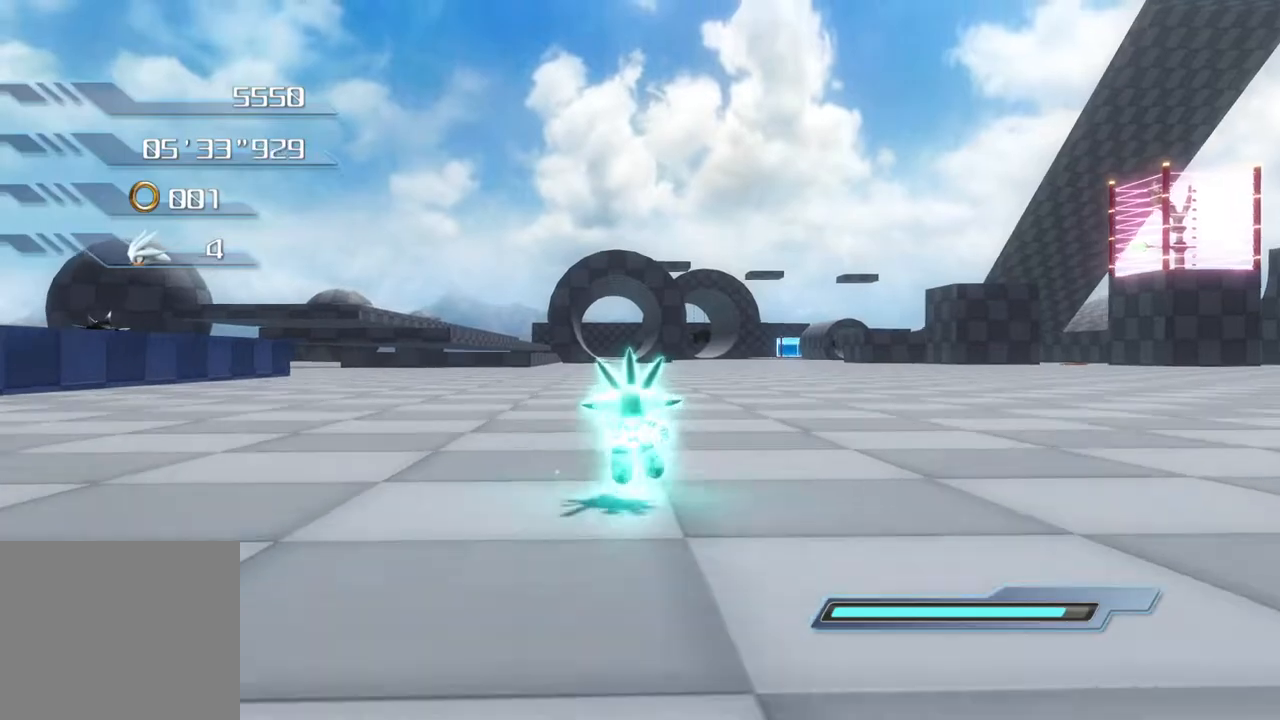
{"buttons": [], "left_stick": "up", "right_stick": "center", "events": []}
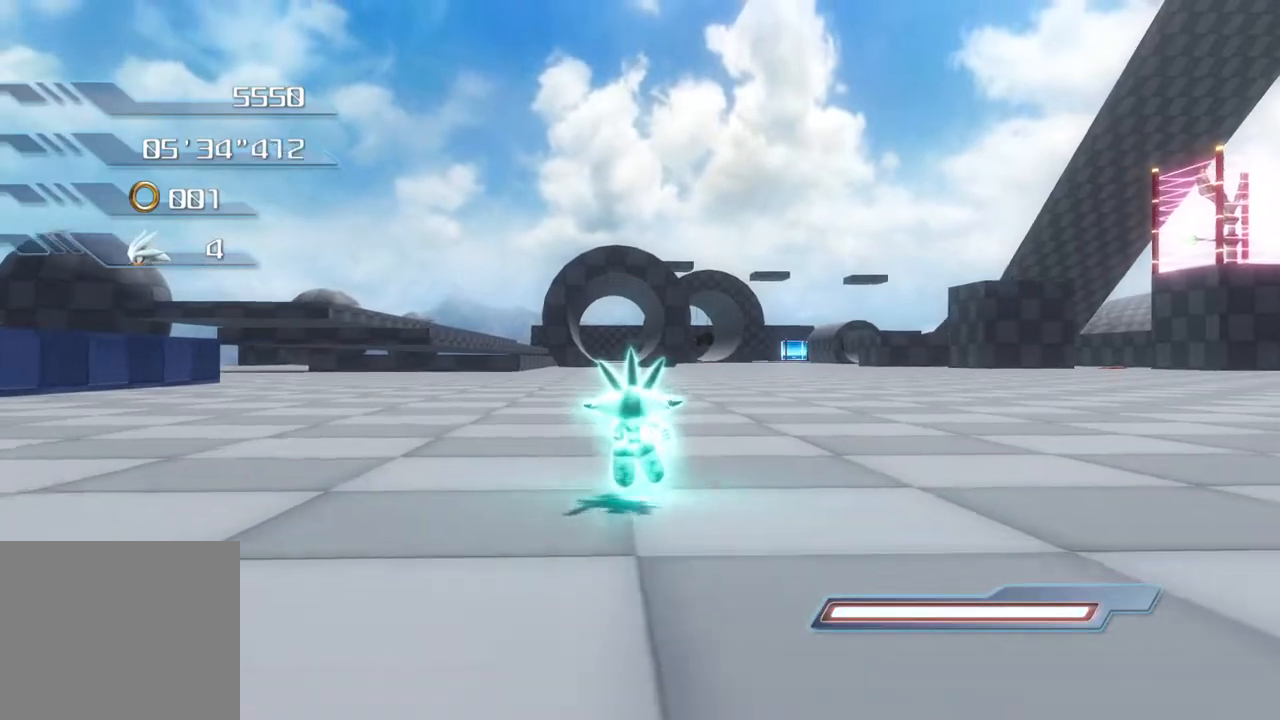
{"buttons": ["CROSS"], "left_stick": "up", "right_stick": "center", "events": [[67, "CROSS", "down"]]}
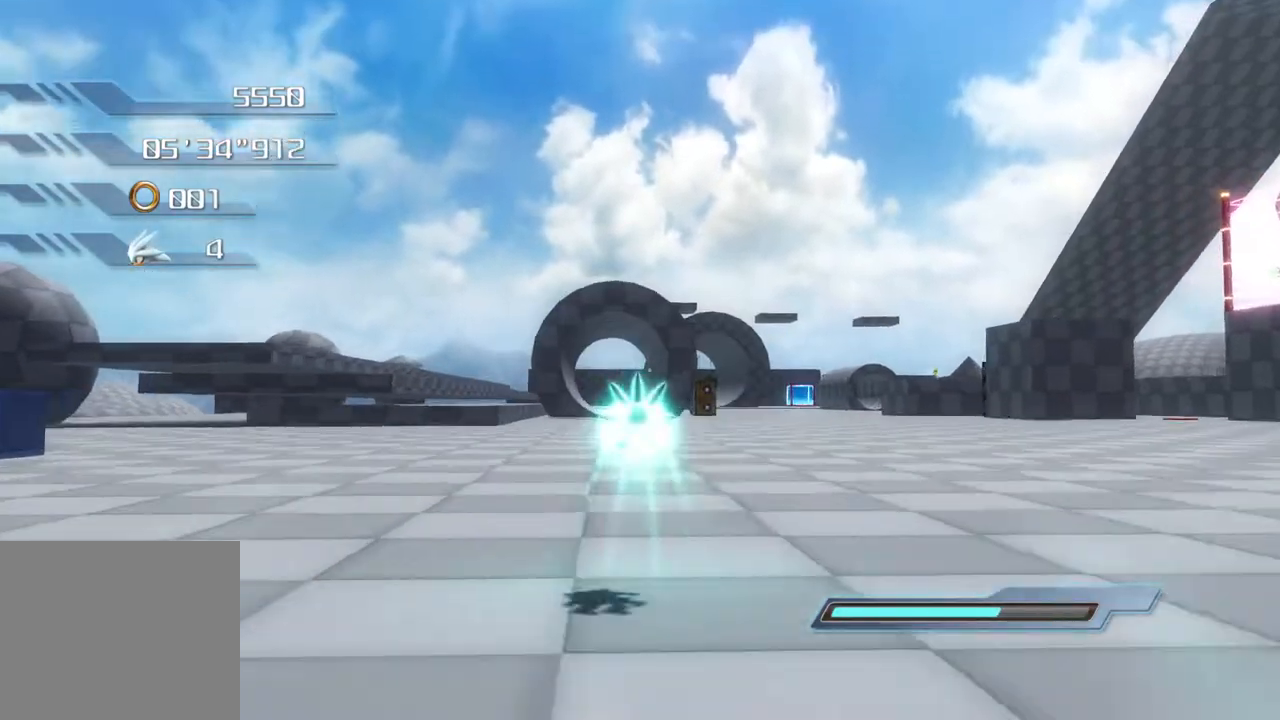
{"buttons": ["CROSS"], "left_stick": "up-right", "right_stick": "center", "events": [[484, "left_stick", "up-right"]]}
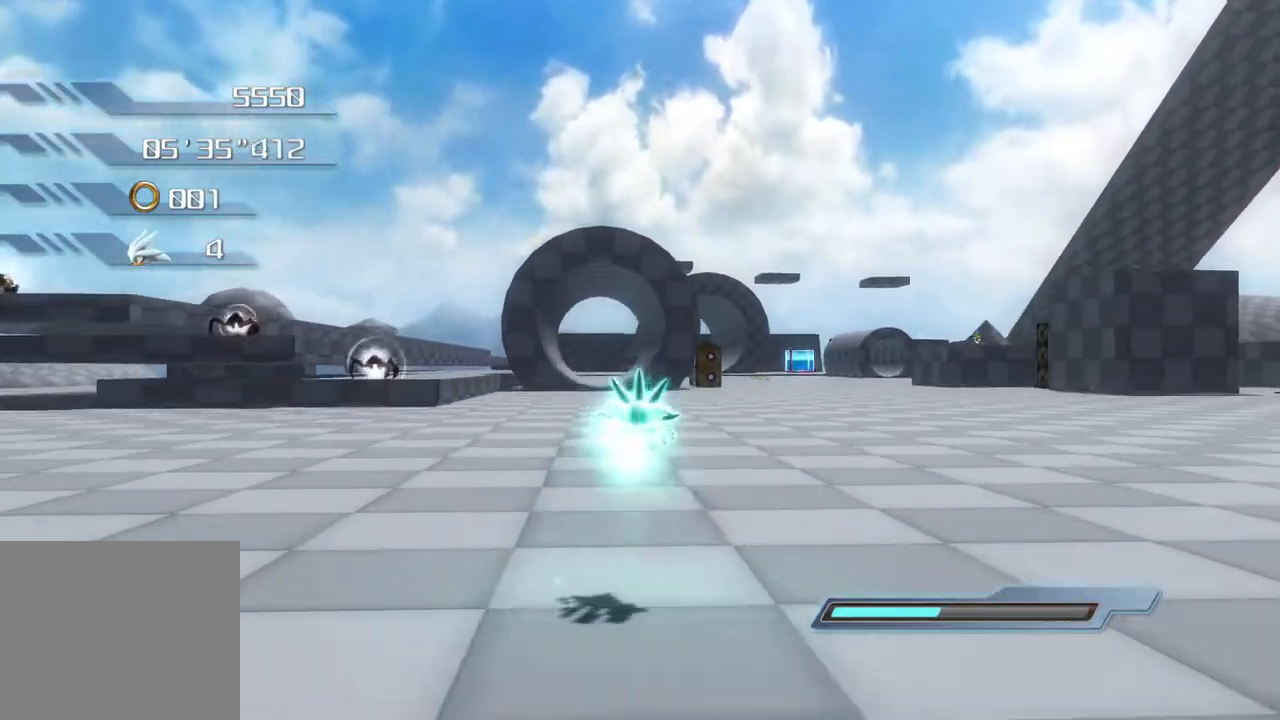
{"buttons": ["CROSS"], "left_stick": "up-right", "right_stick": "center", "events": []}
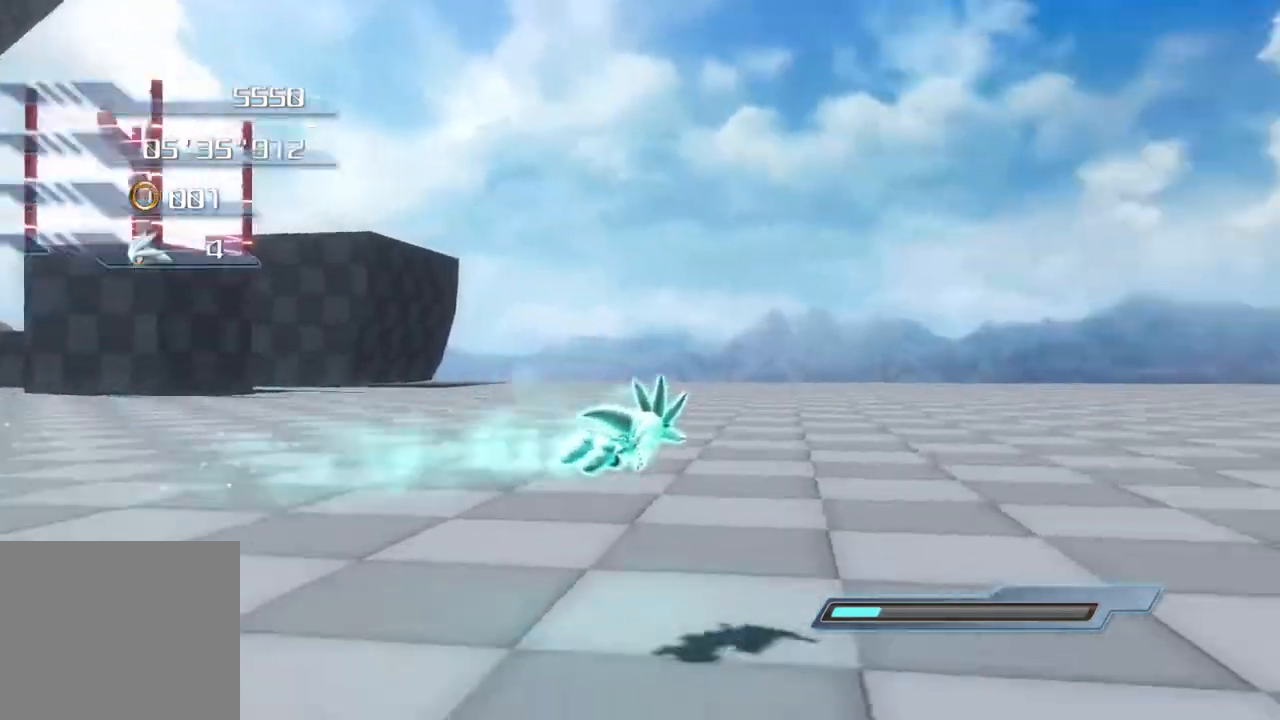
{"buttons": ["CROSS"], "left_stick": "up-right", "right_stick": "center", "events": []}
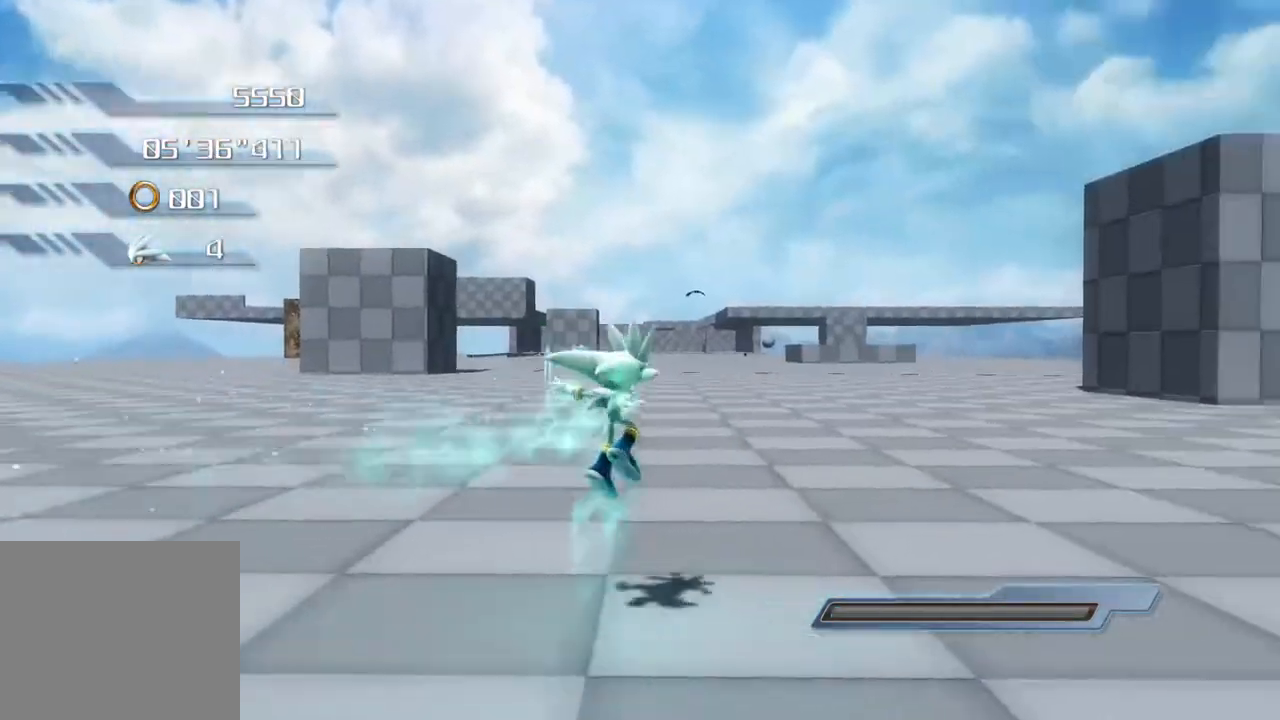
{"buttons": [], "left_stick": "up", "right_stick": "center", "events": [[267, "left_stick", "up"], [384, "CROSS", "up"]]}
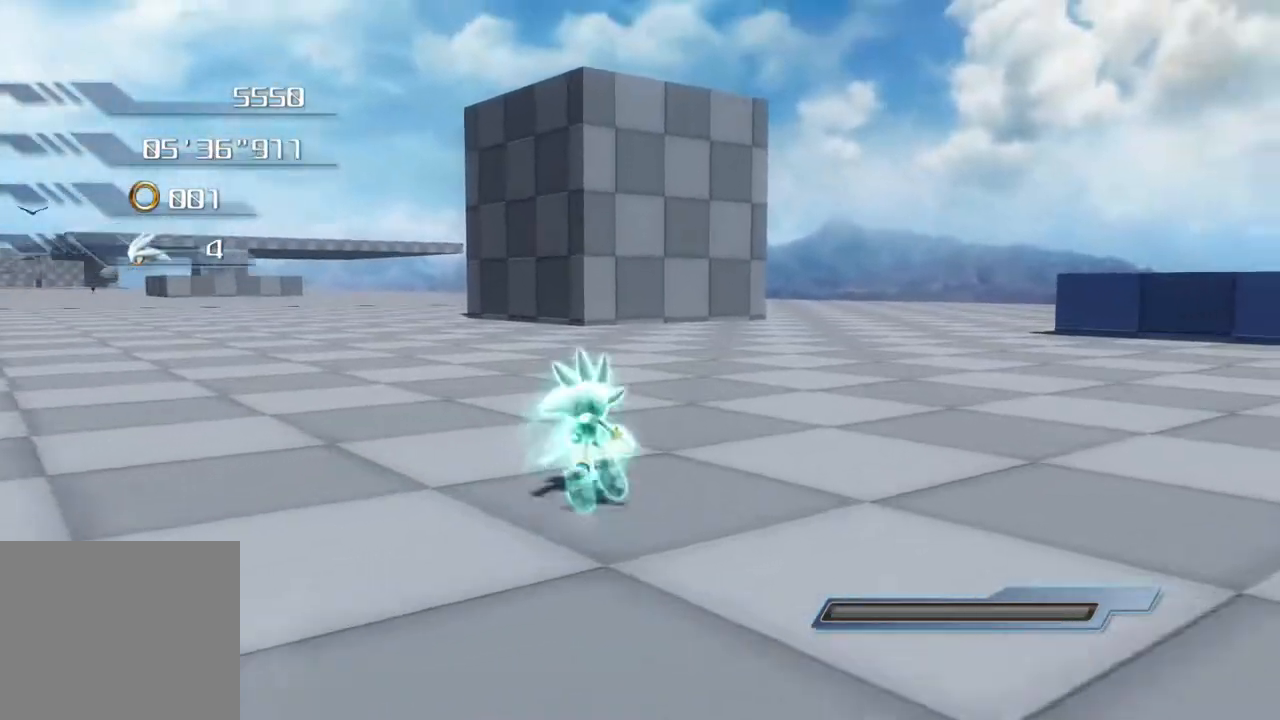
{"buttons": [], "left_stick": "up", "right_stick": "center", "events": []}
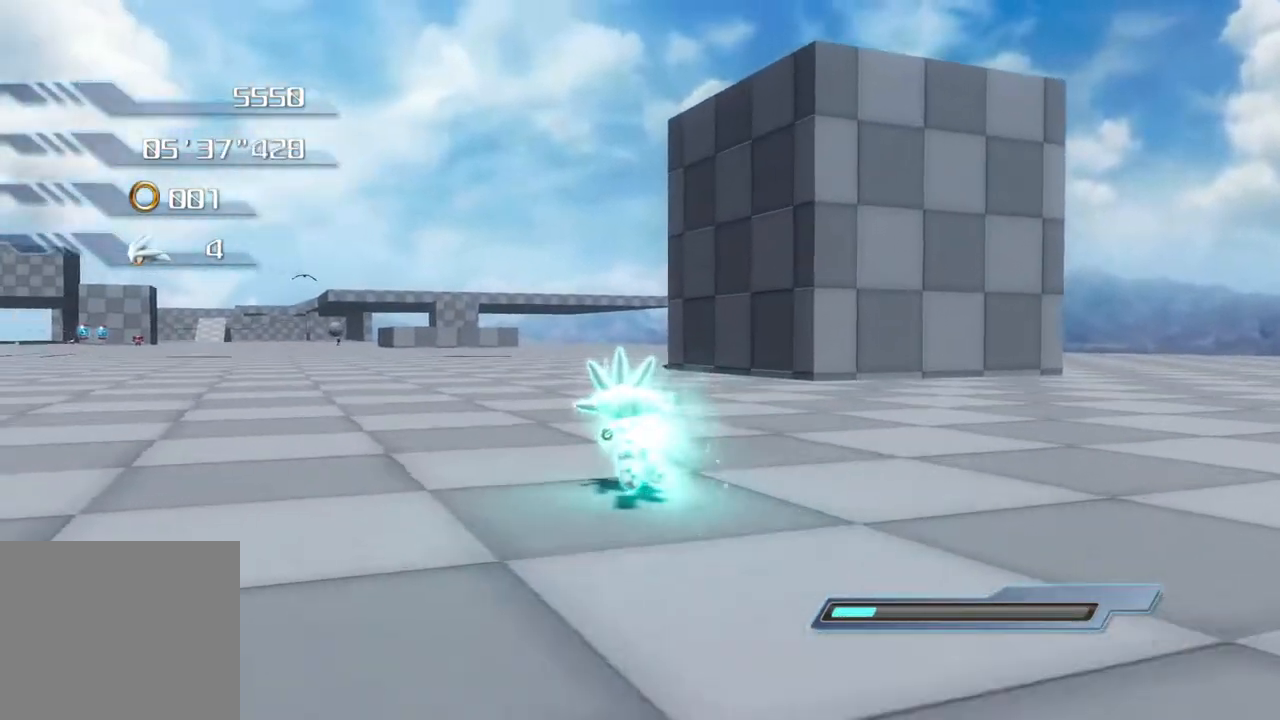
{"buttons": [], "left_stick": "up", "right_stick": "center", "events": []}
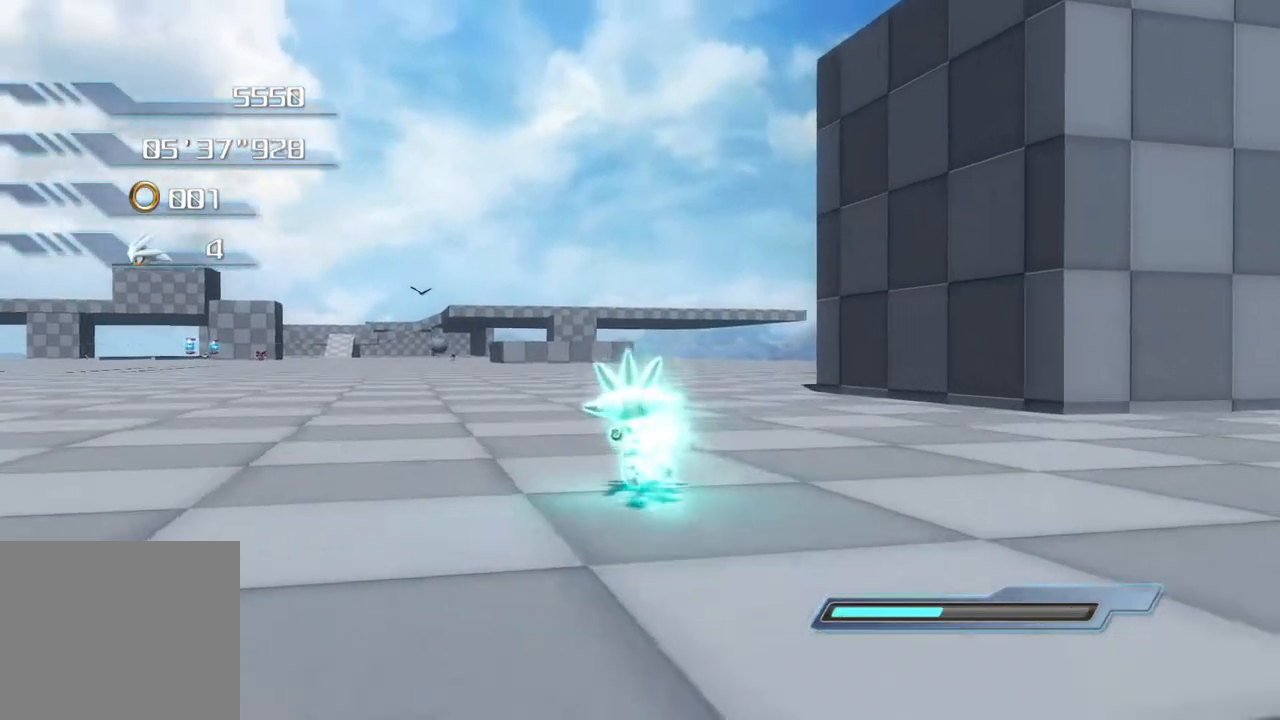
{"buttons": [], "left_stick": "up", "right_stick": "center", "events": []}
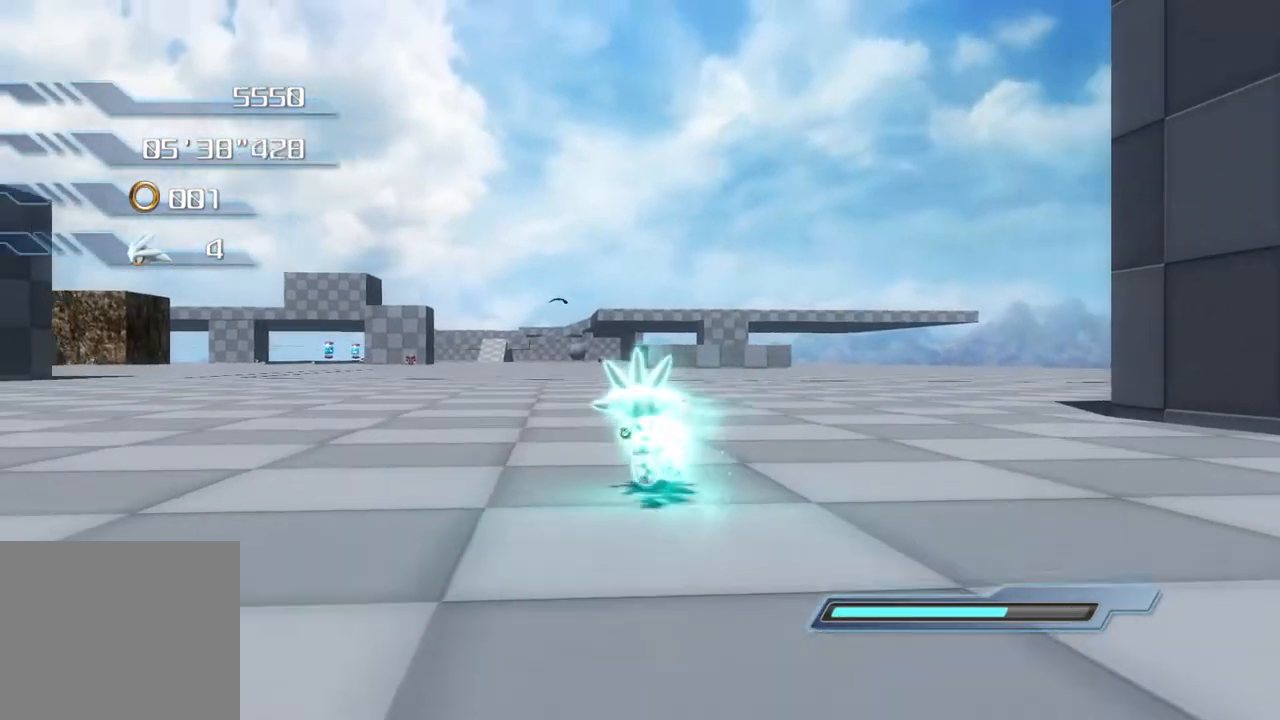
{"buttons": [], "left_stick": "up", "right_stick": "center", "events": []}
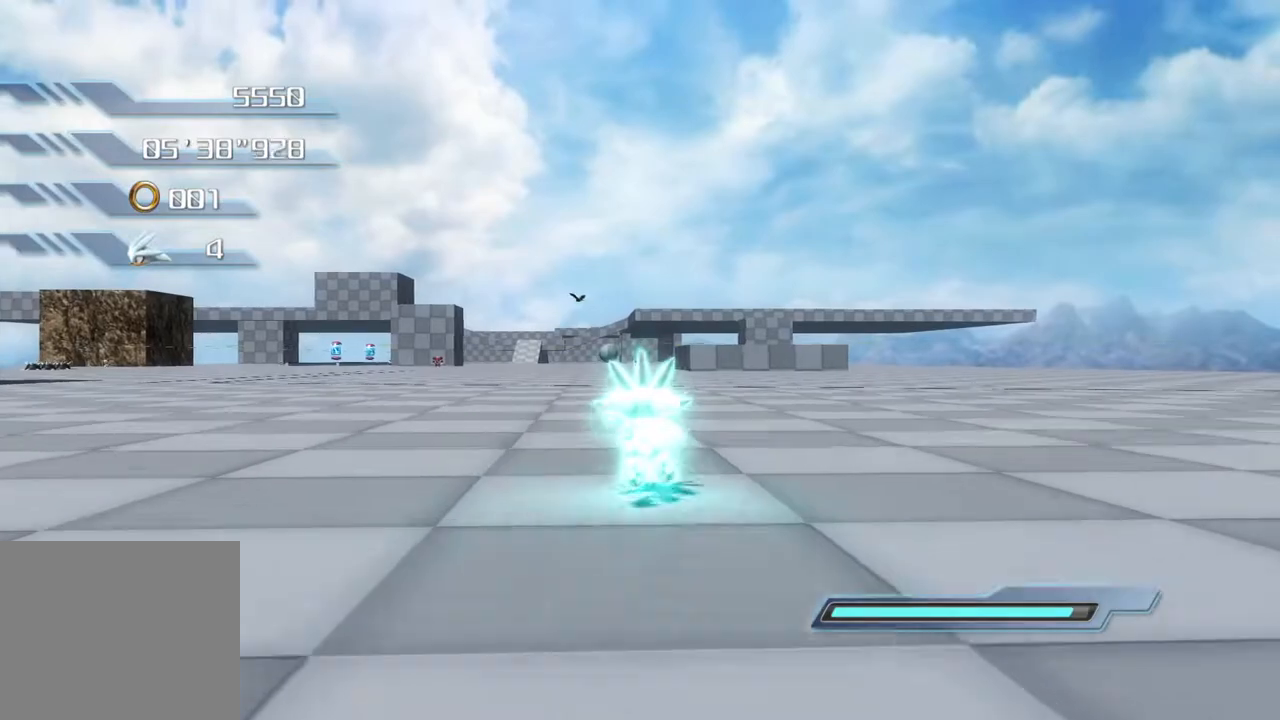
{"buttons": [], "left_stick": "up", "right_stick": "center", "events": []}
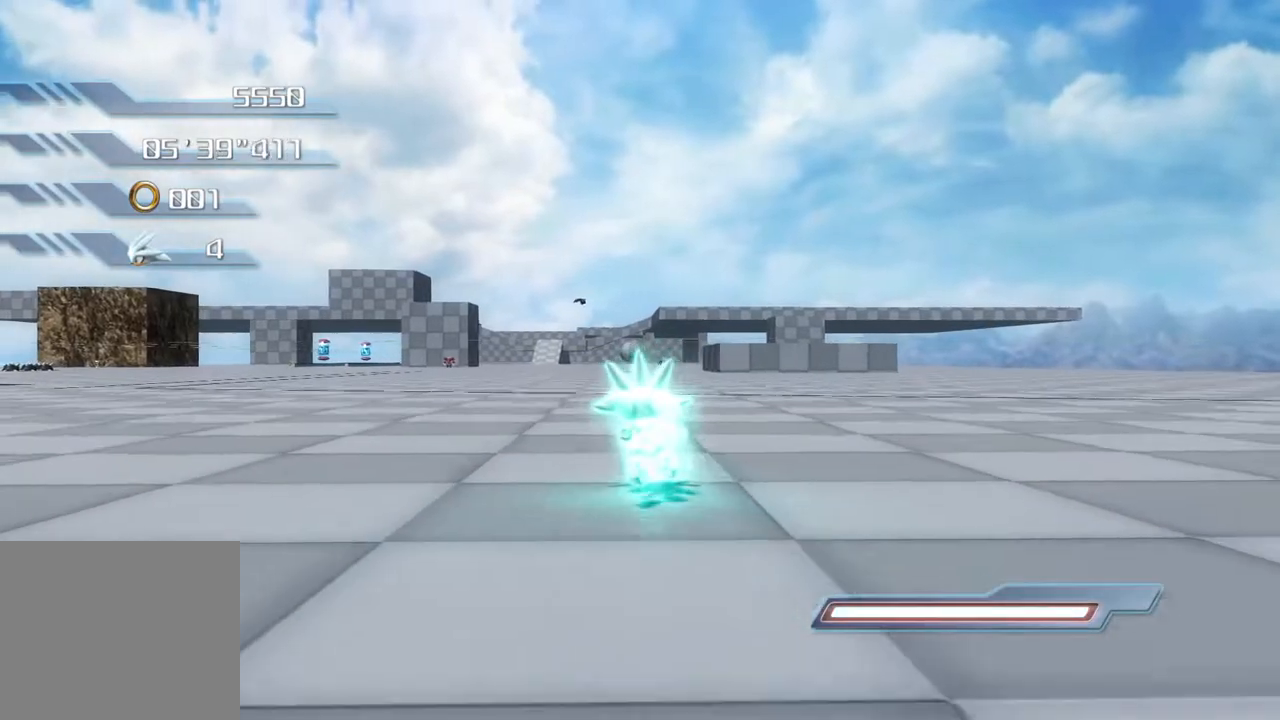
{"buttons": [], "left_stick": "up", "right_stick": "center", "events": []}
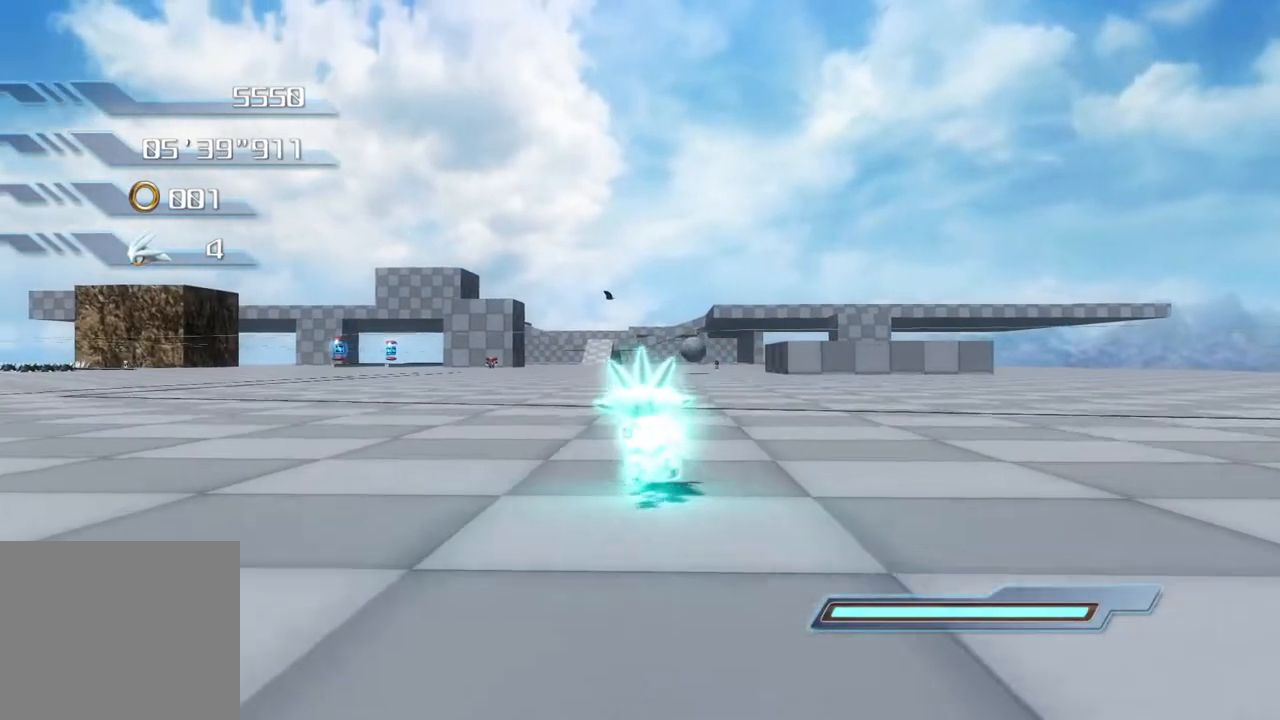
{"buttons": [], "left_stick": "up", "right_stick": "center", "events": []}
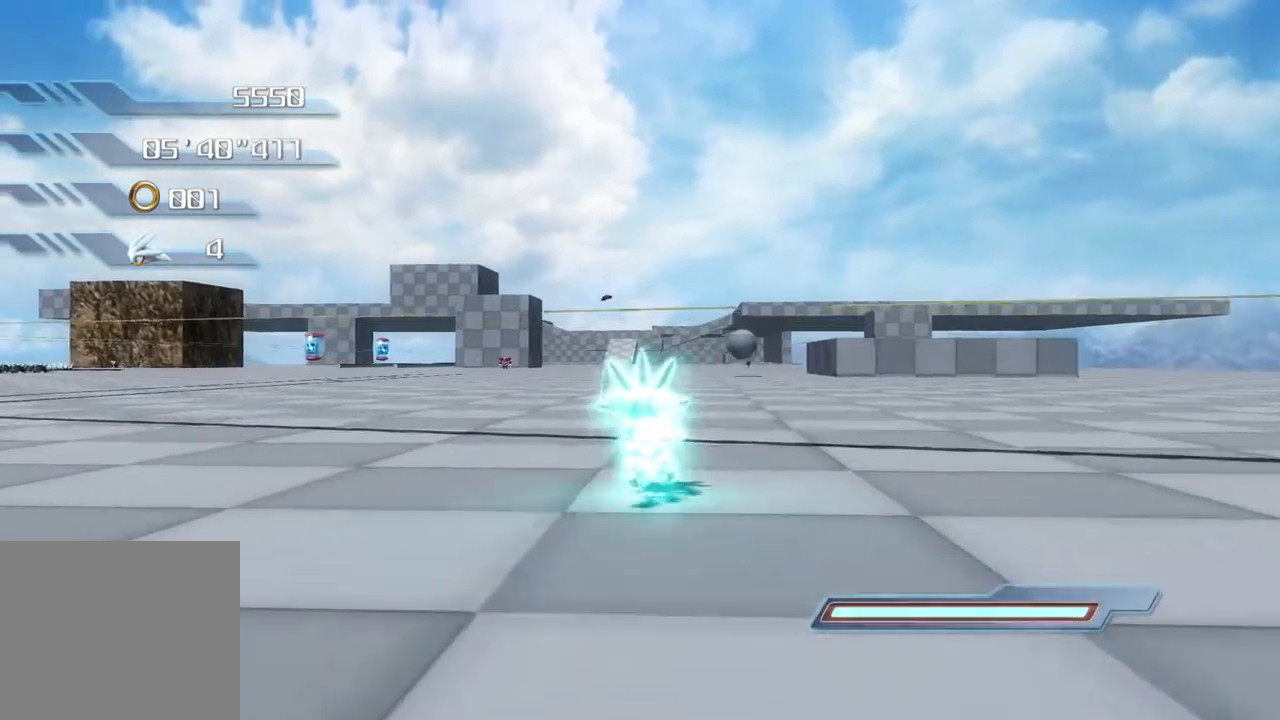
{"buttons": [], "left_stick": "up", "right_stick": "center", "events": []}
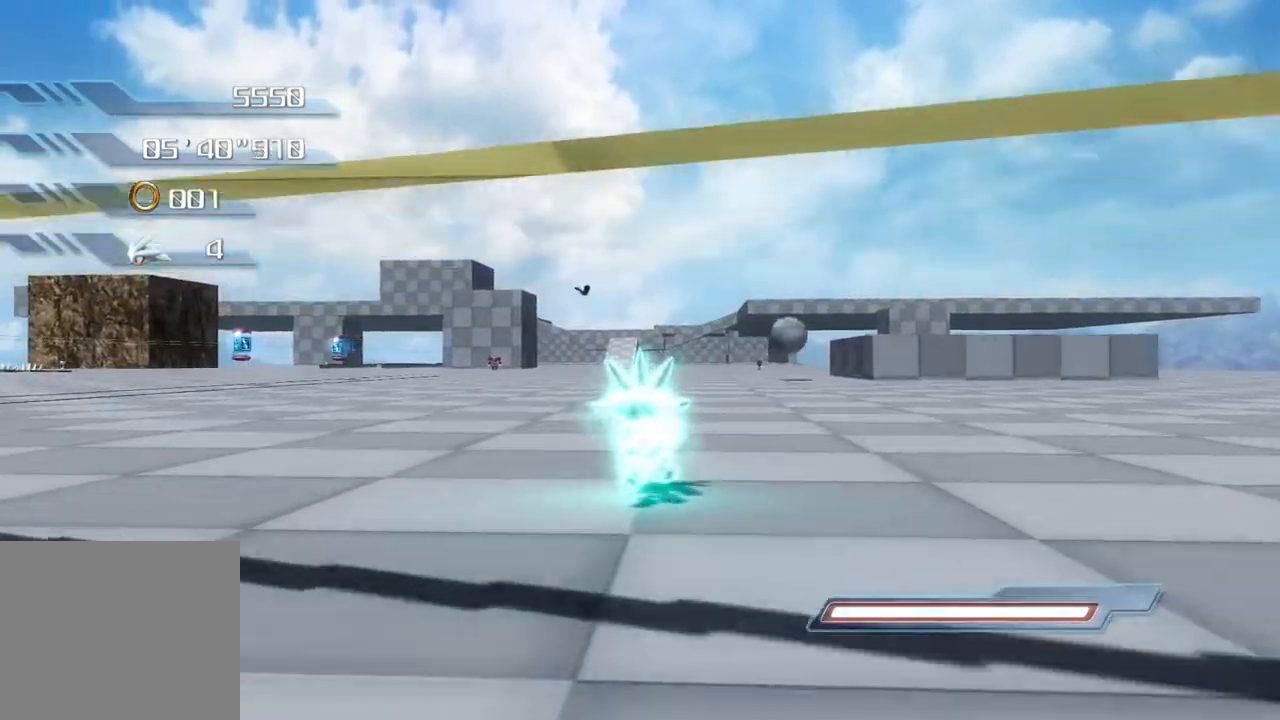
{"buttons": ["CROSS"], "left_stick": "up", "right_stick": "center", "events": [[117, "CROSS", "down"], [168, "CROSS", "up"], [218, "CROSS", "down"]]}
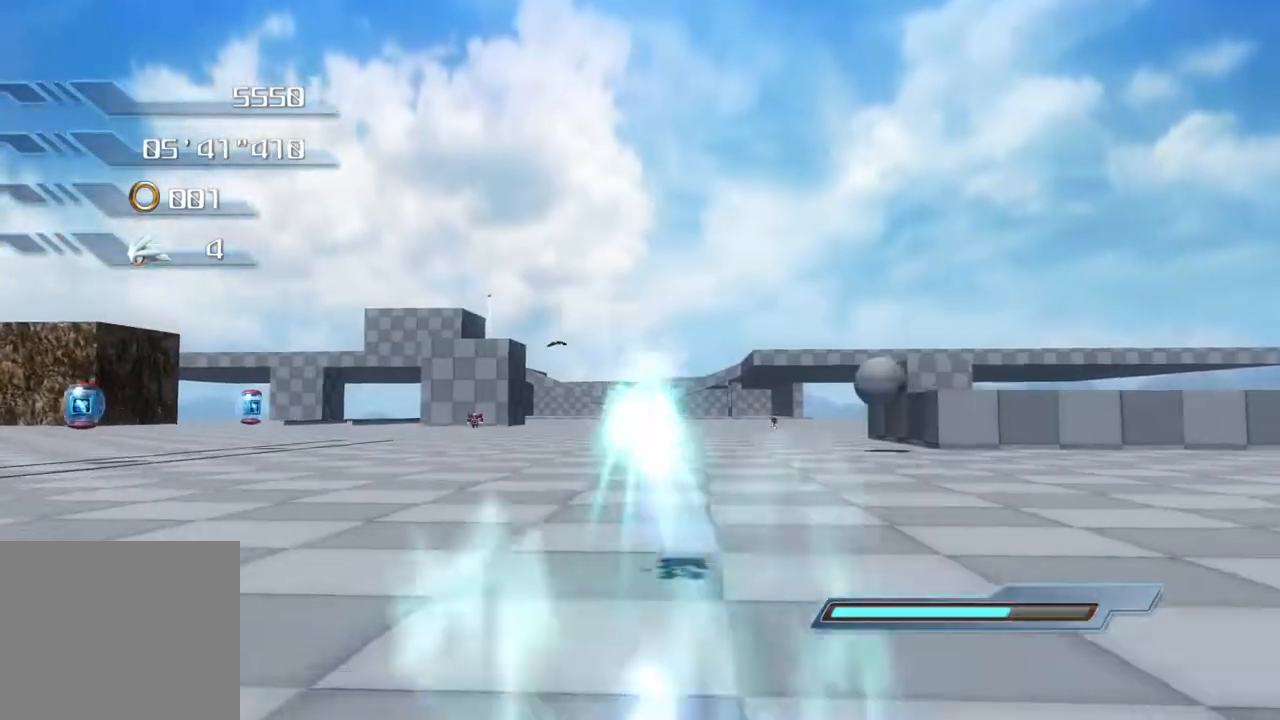
{"buttons": ["CROSS"], "left_stick": "up", "right_stick": "center", "events": []}
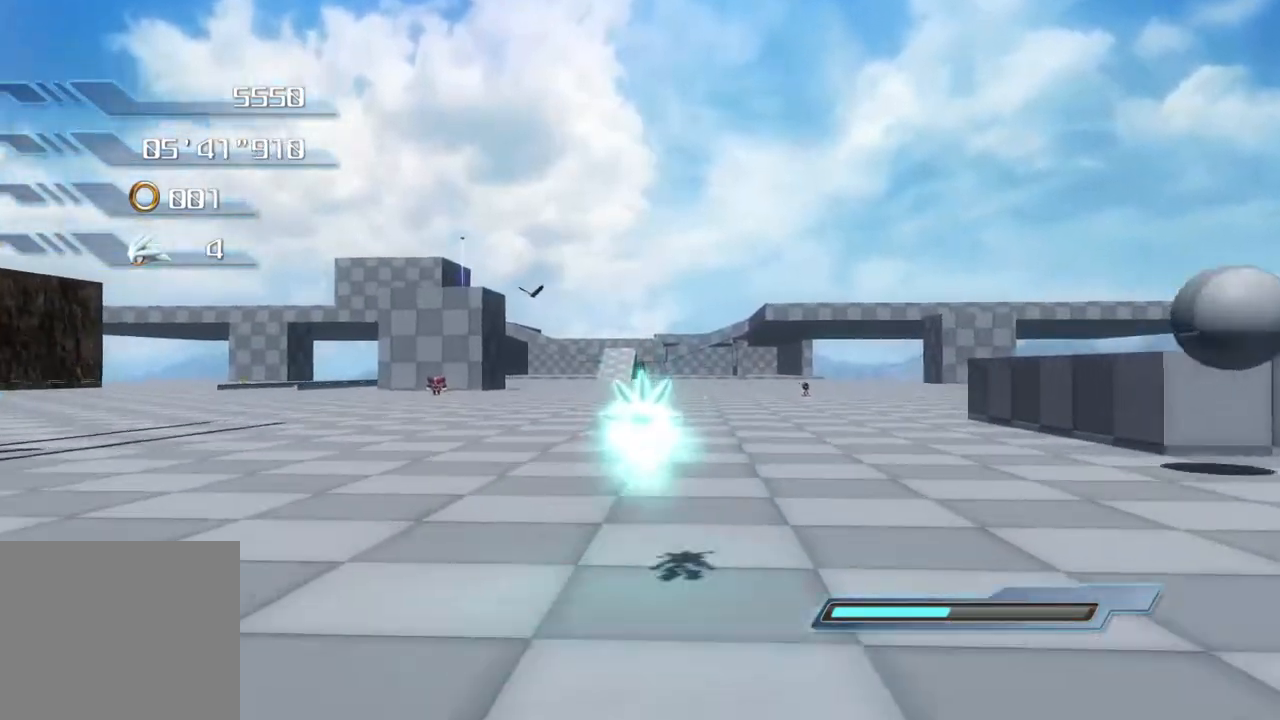
{"buttons": ["CROSS"], "left_stick": "up", "right_stick": "center", "events": []}
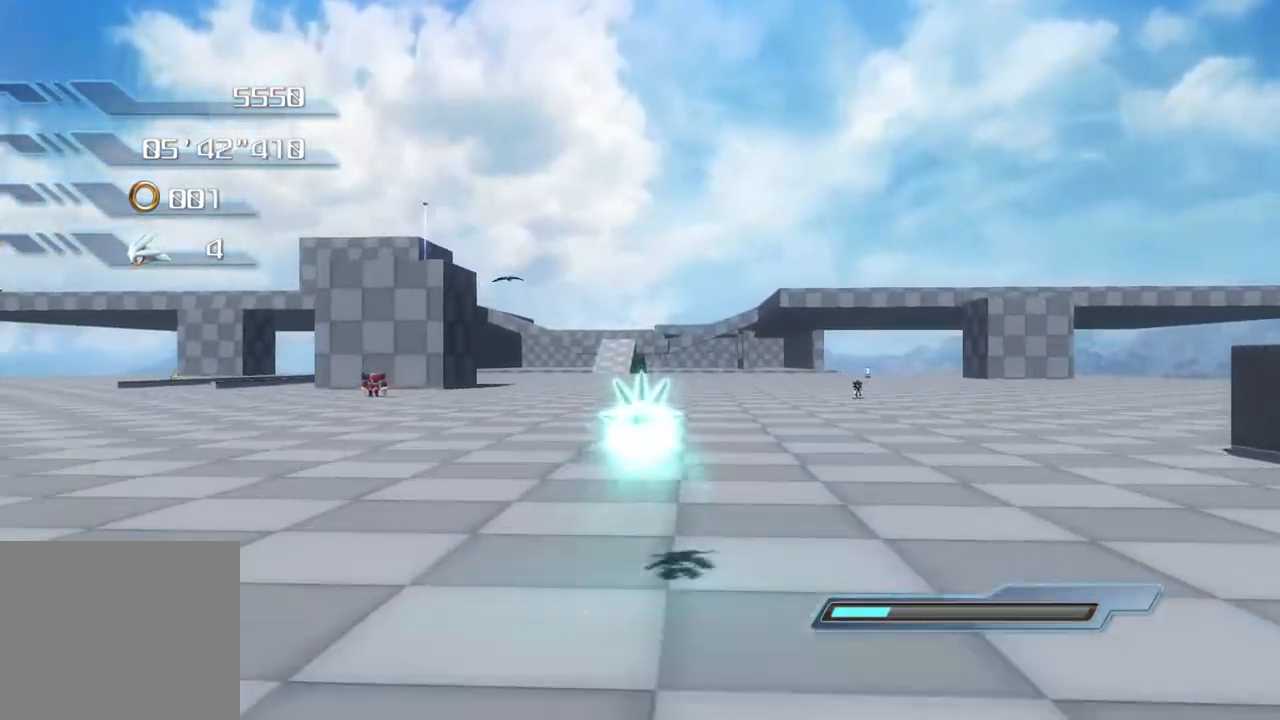
{"buttons": ["CROSS"], "left_stick": "up", "right_stick": "center", "events": []}
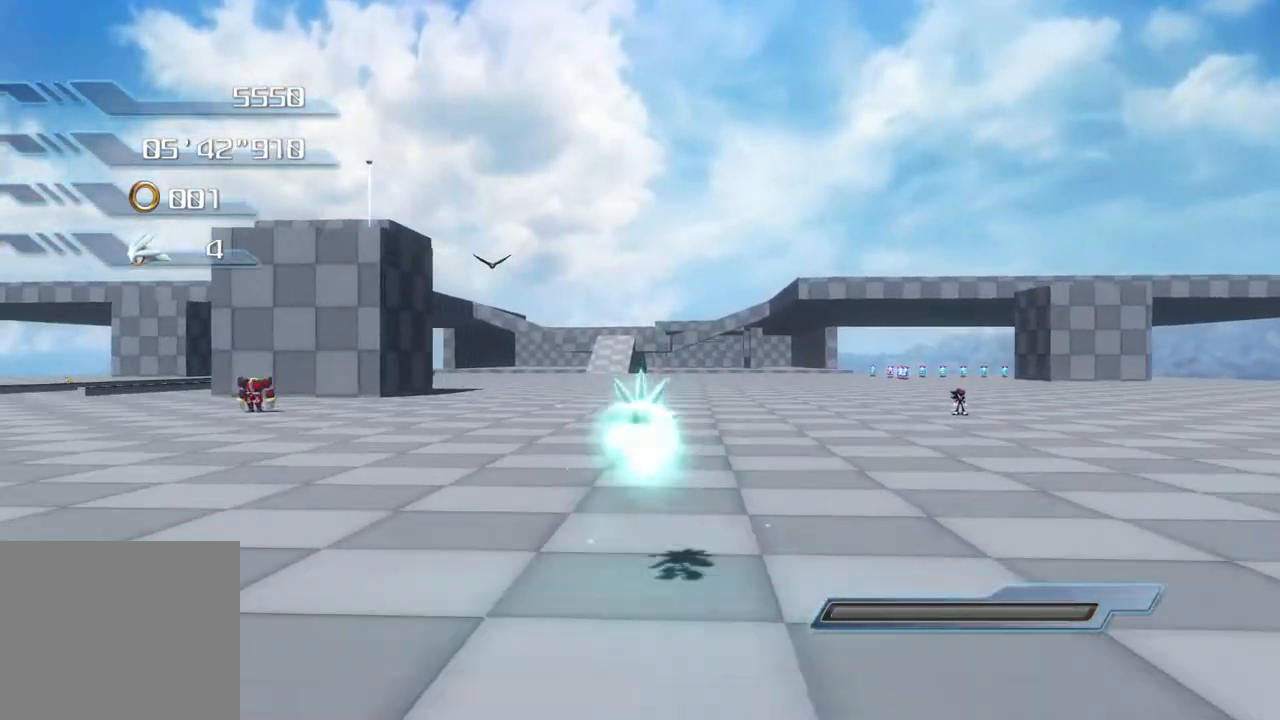
{"buttons": [], "left_stick": "up", "right_stick": "center", "events": [[150, "CROSS", "up"]]}
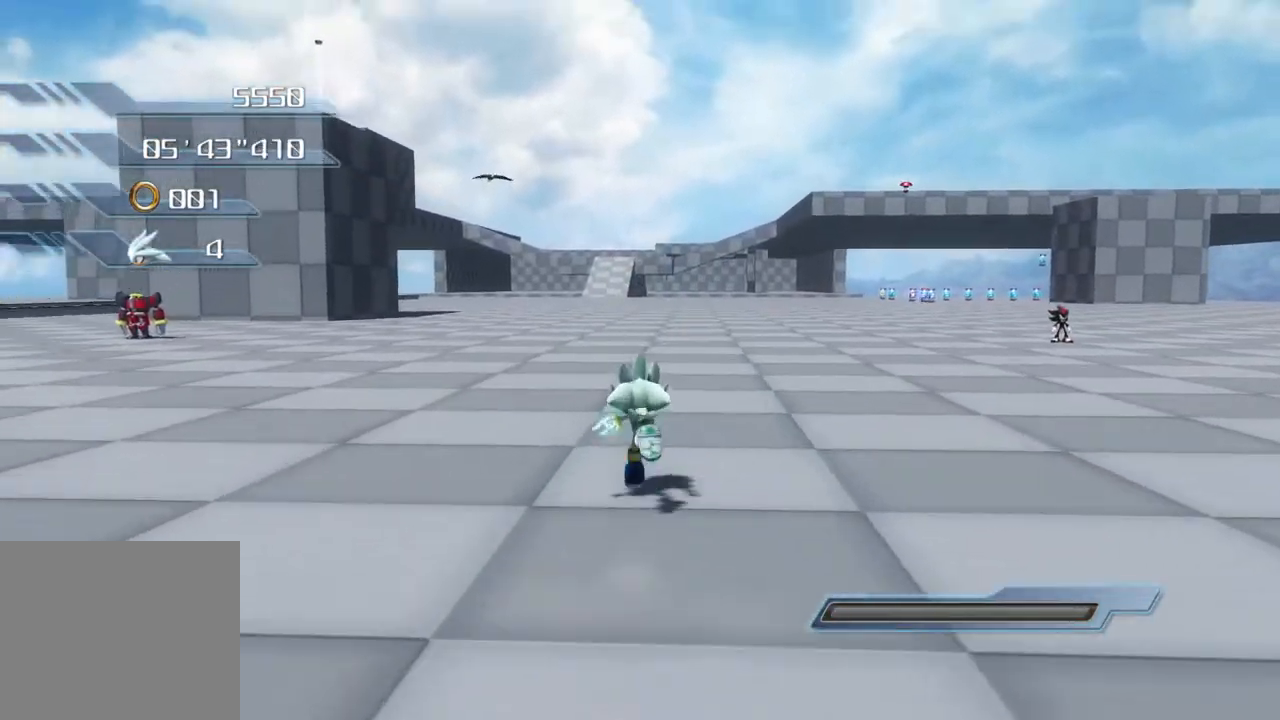
{"buttons": [], "left_stick": "up", "right_stick": "center", "events": []}
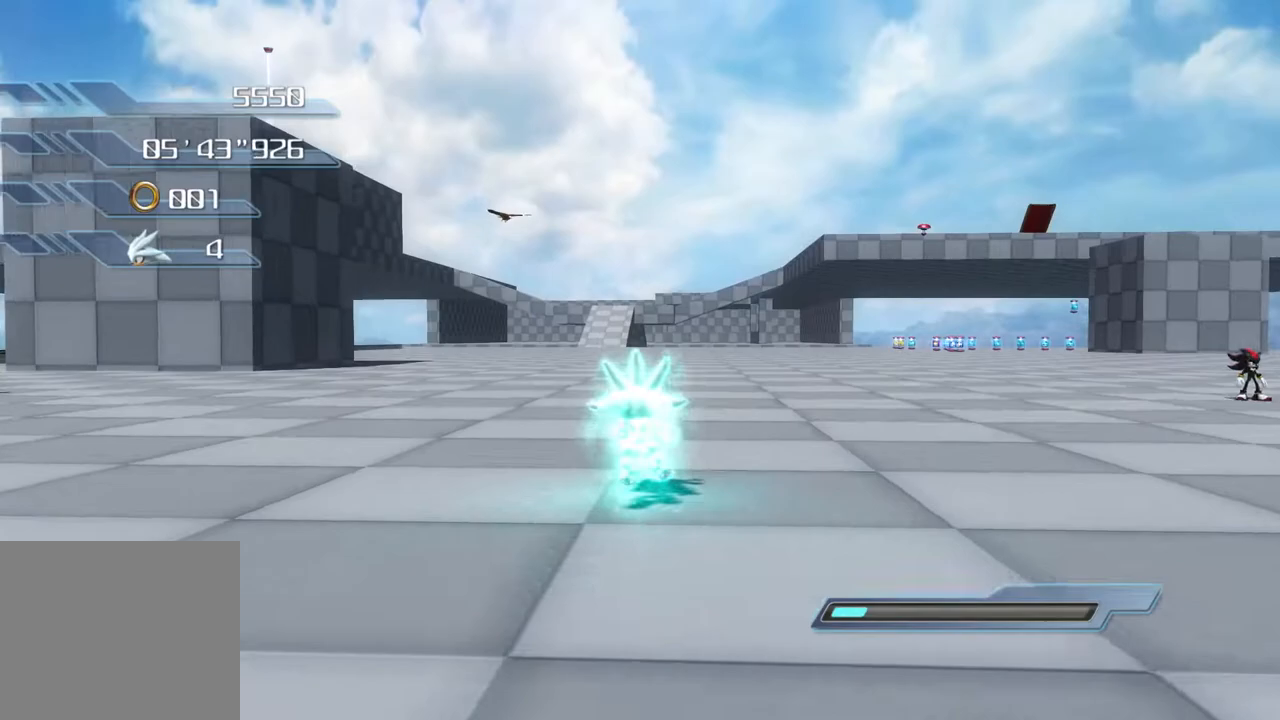
{"buttons": [], "left_stick": "up", "right_stick": "center", "events": []}